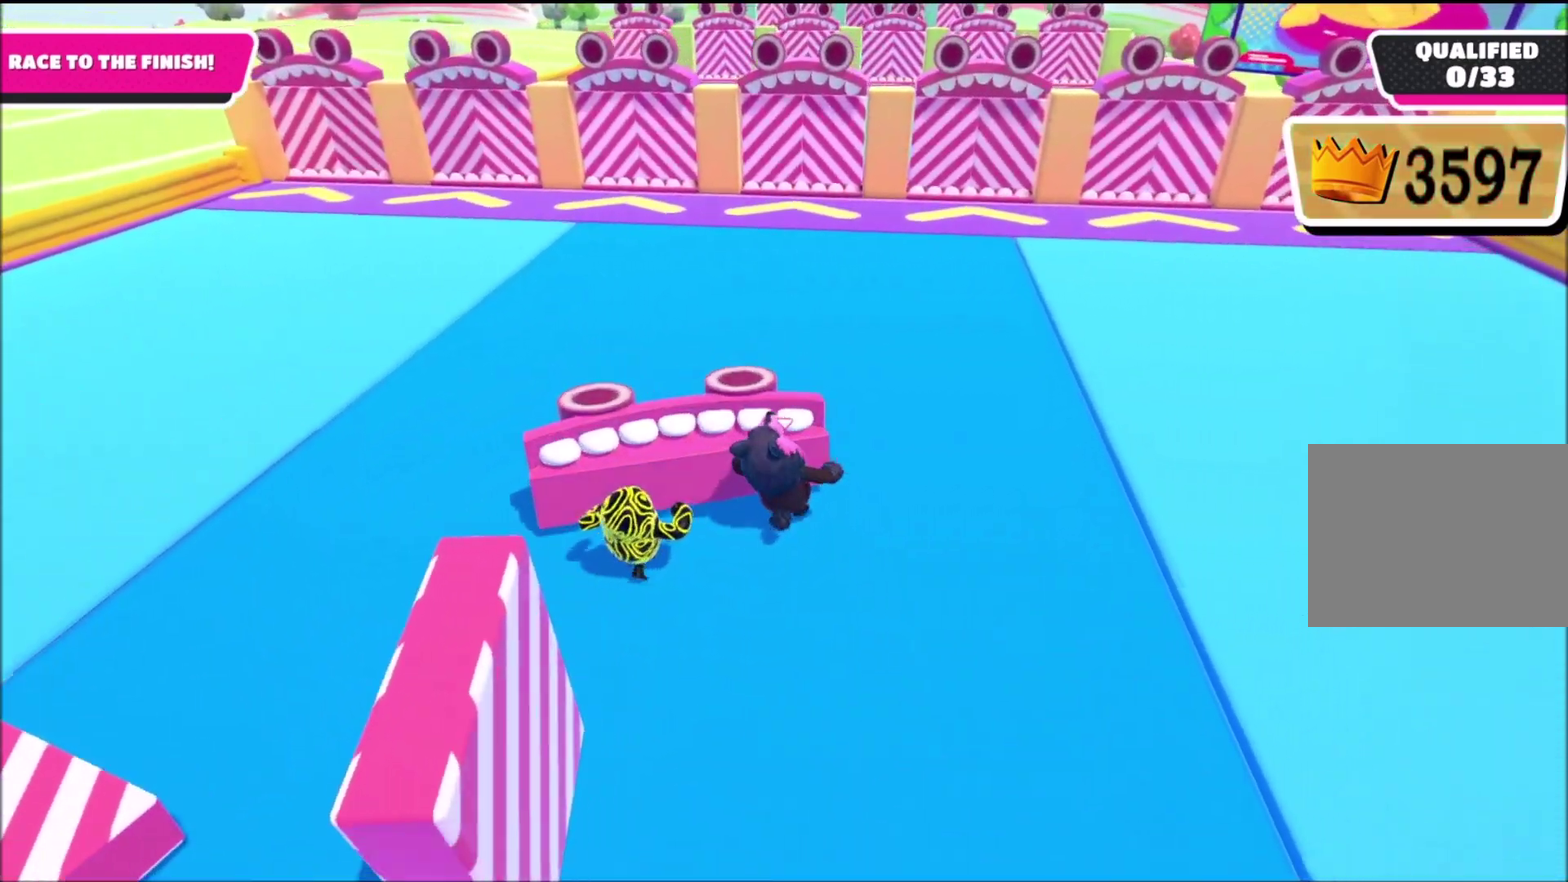
Gameplay with a controller (PlayStation layout); each line is a JSON object with the inputs held at the frame after it. "events" lists button and stick changes between this image and that frame as [ms after this image, input, new state], when the widget could be followed in between. Not read: L1 L3 R1 R3.
{"buttons": [], "left_stick": "up-left", "right_stick": "center", "events": [[134, "left_stick", "up-left"]]}
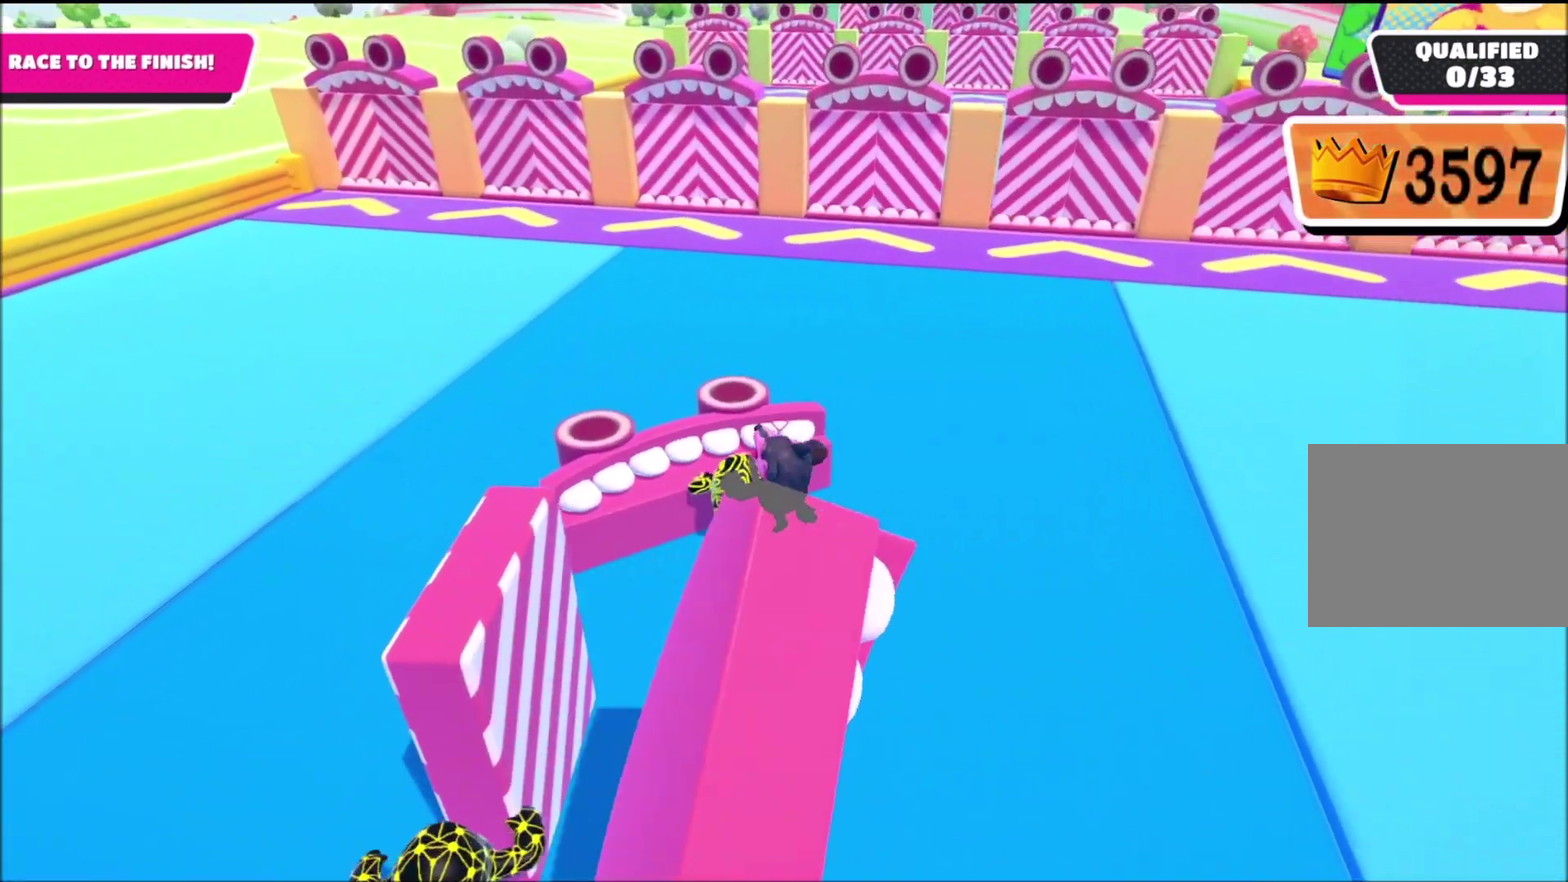
{"buttons": [], "left_stick": "left", "right_stick": "center", "events": [[300, "left_stick", "left"]]}
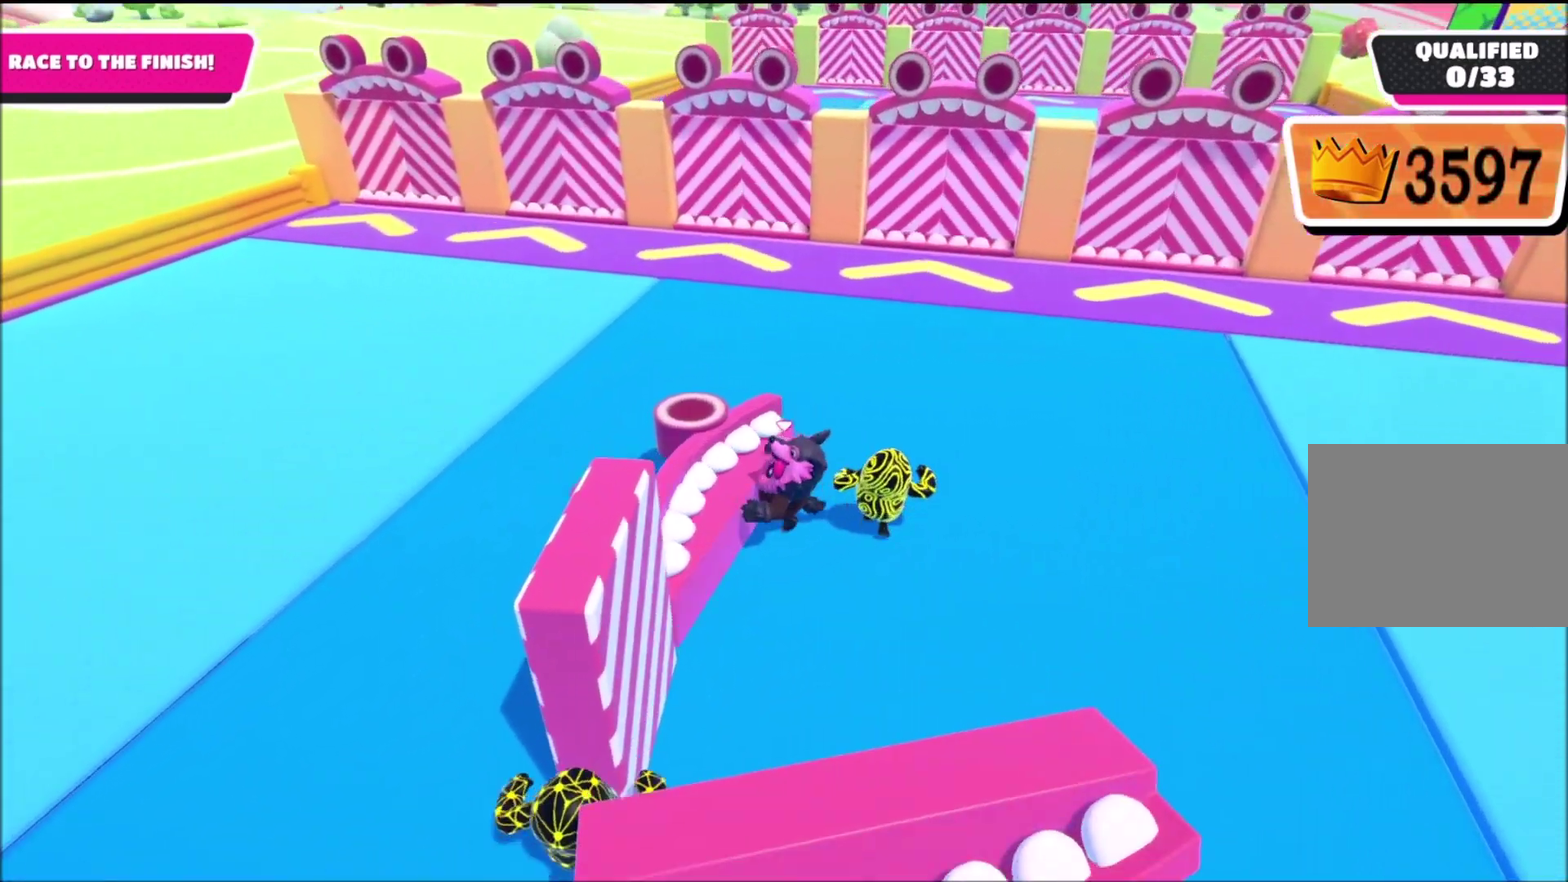
{"buttons": [], "left_stick": "left", "right_stick": "center", "events": []}
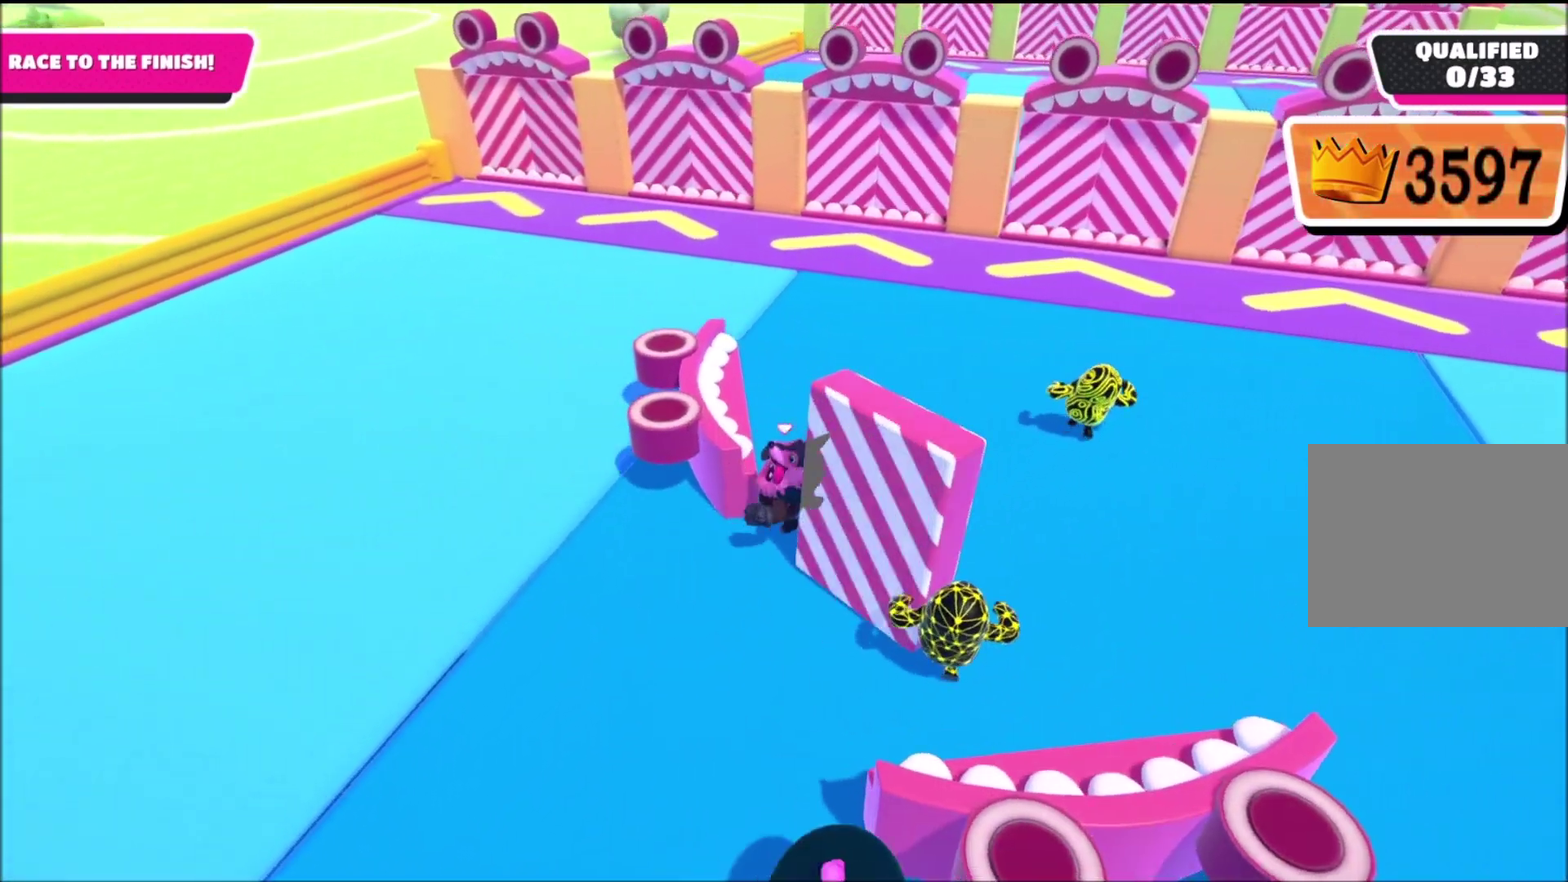
{"buttons": [], "left_stick": "up-left", "right_stick": "center", "events": [[133, "left_stick", "up-left"]]}
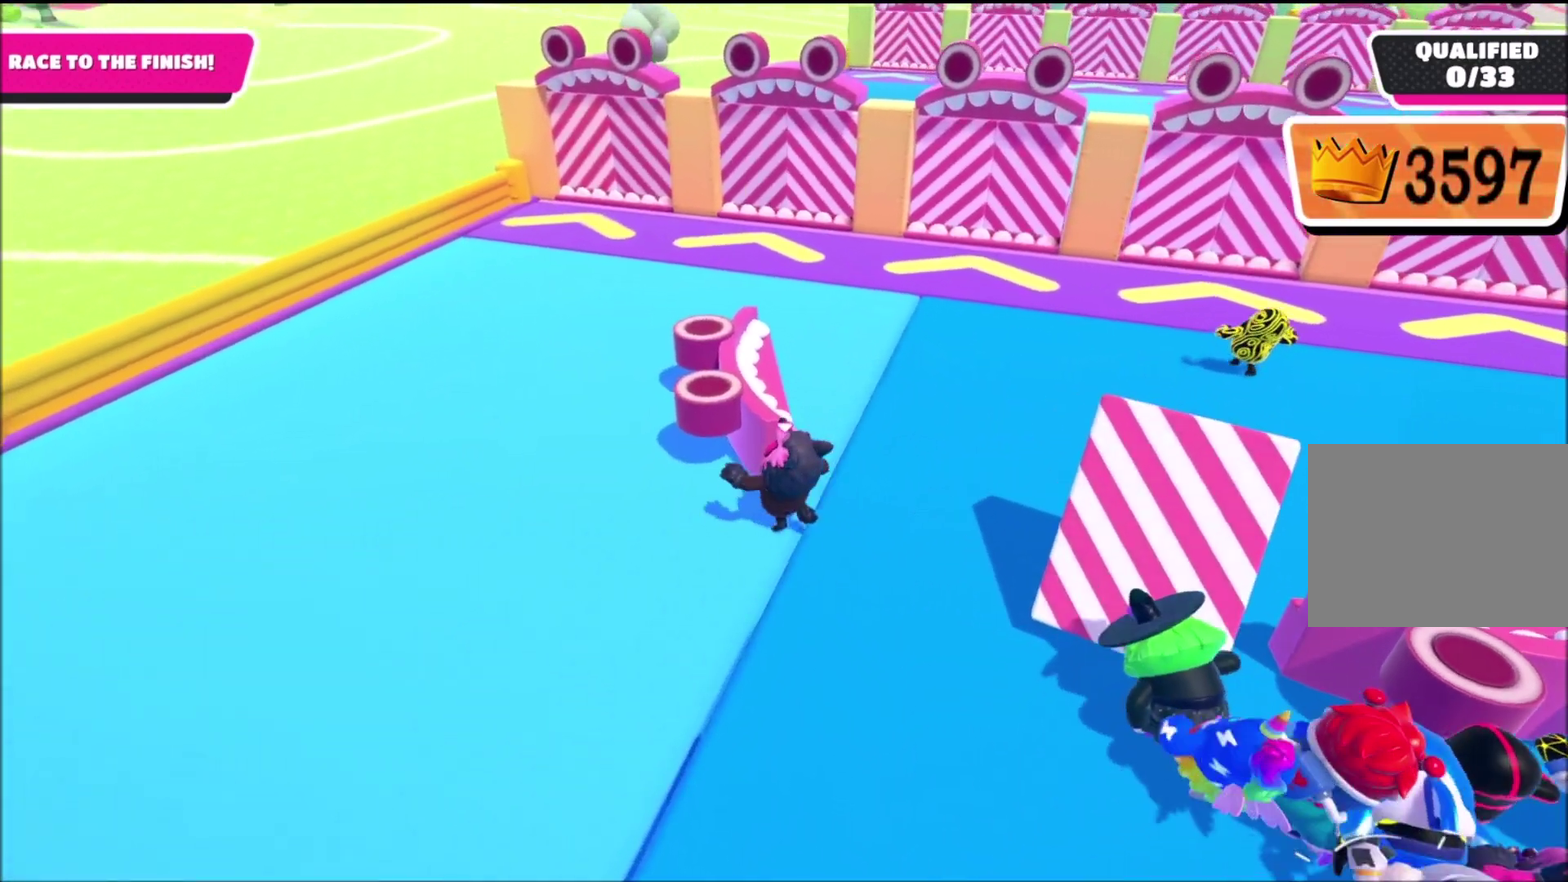
{"buttons": [], "left_stick": "up-left", "right_stick": "center", "events": [[67, "left_stick", "up"], [267, "left_stick", "up-left"]]}
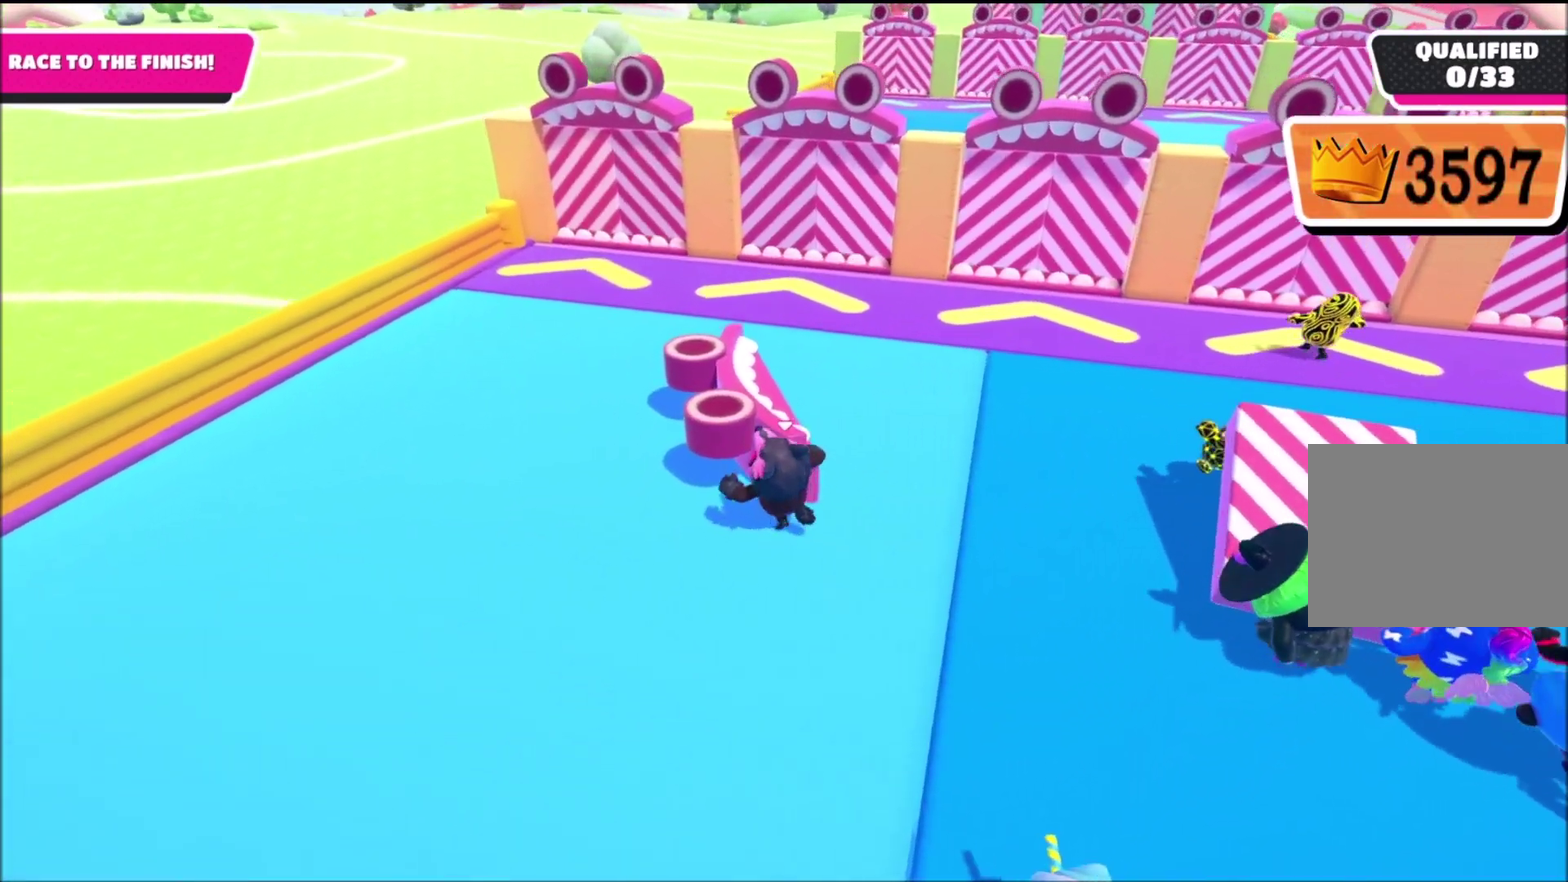
{"buttons": [], "left_stick": "up-left", "right_stick": "center", "events": [[100, "left_stick", "up"], [300, "left_stick", "up-left"], [333, "CROSS", "down"], [467, "CROSS", "up"]]}
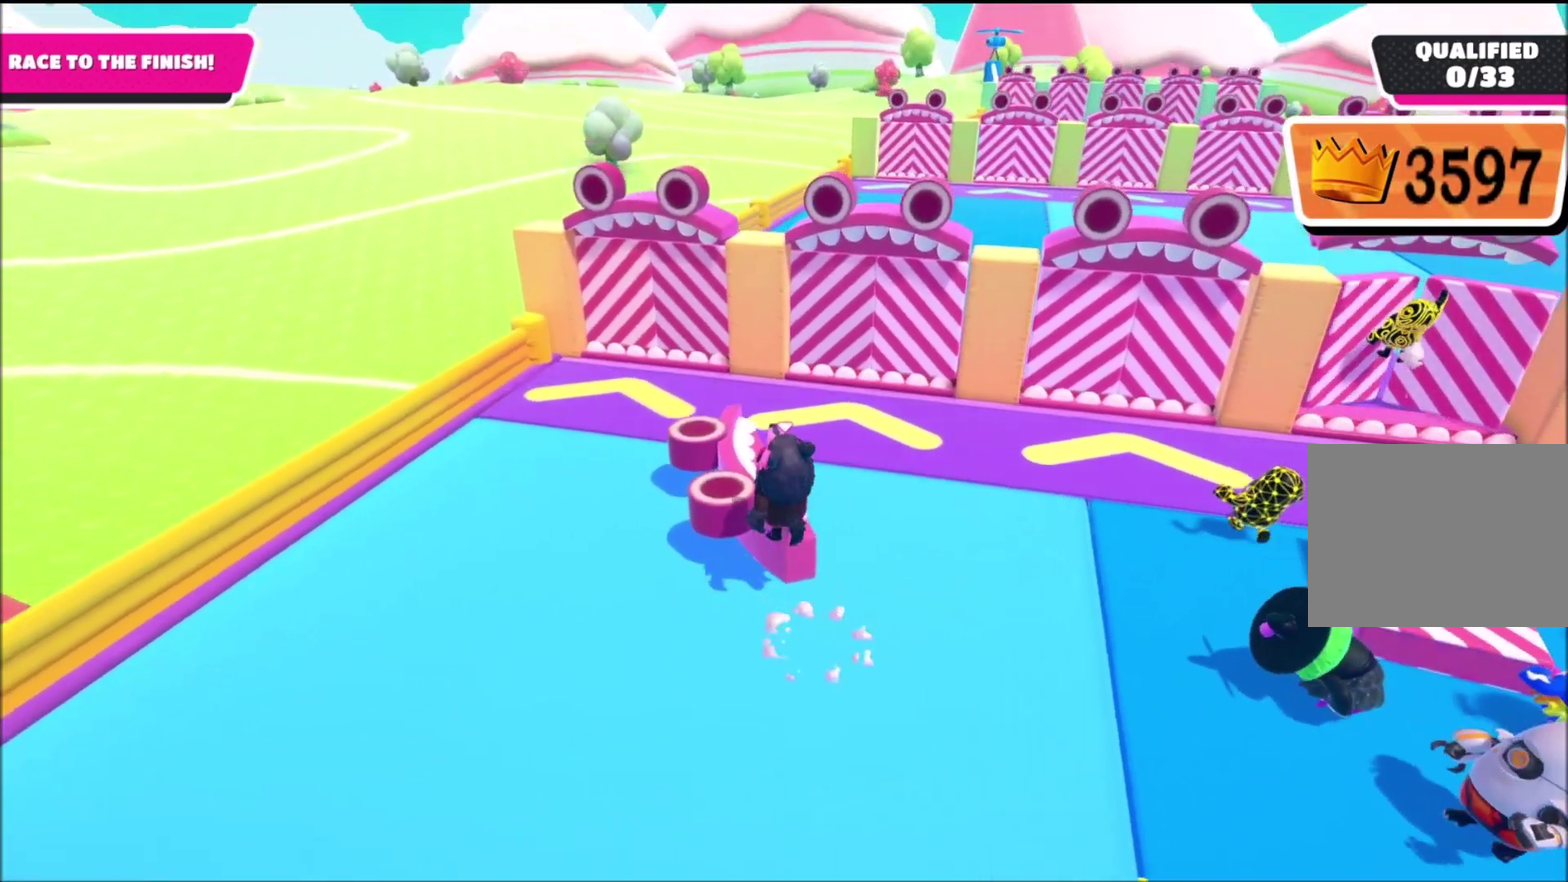
{"buttons": [], "left_stick": "up", "right_stick": "center", "events": [[234, "left_stick", "up"], [367, "left_stick", "up-left"], [467, "left_stick", "up"]]}
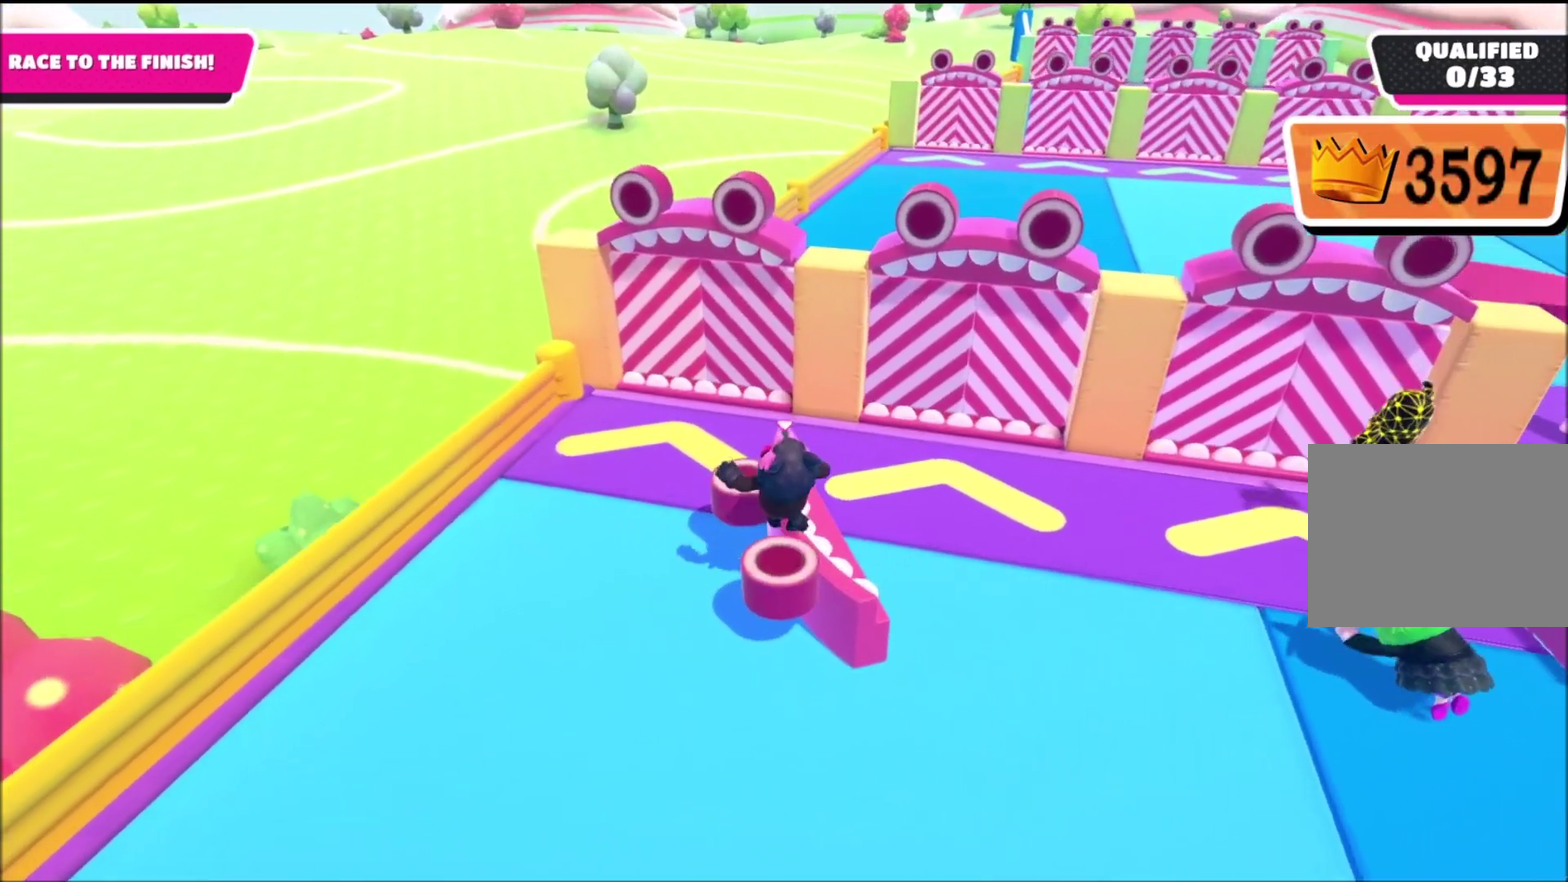
{"buttons": ["CROSS"], "left_stick": "up-right", "right_stick": "center", "events": [[267, "left_stick", "up-right"], [333, "CROSS", "down"]]}
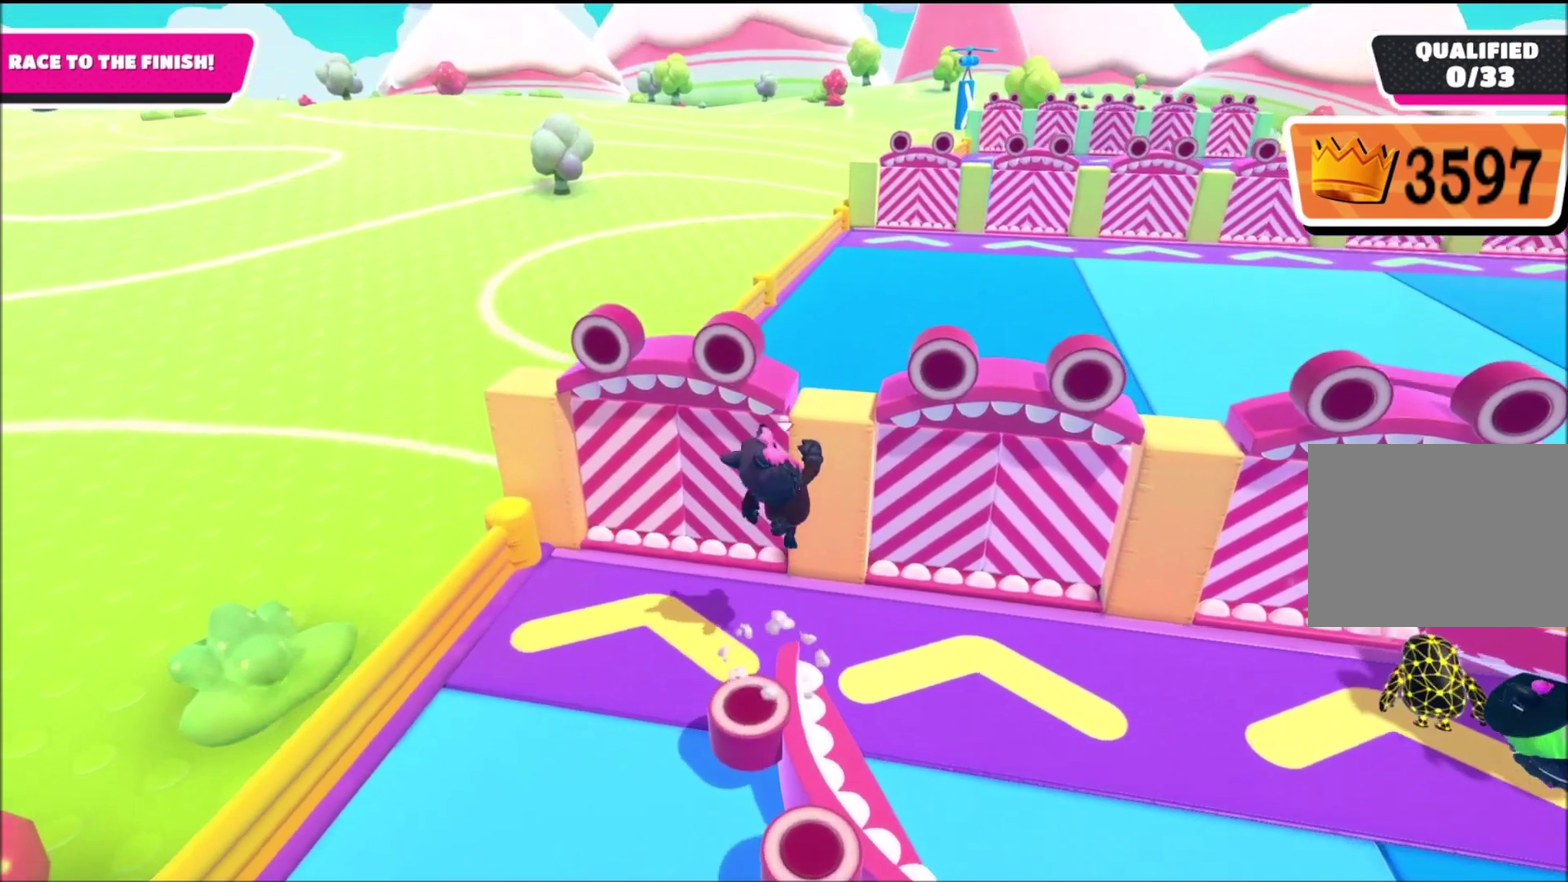
{"buttons": [], "left_stick": "right", "right_stick": "left", "events": [[67, "SQUARE", "down"], [100, "CROSS", "up"], [167, "SQUARE", "up"], [434, "right_stick", "left"], [467, "left_stick", "right"]]}
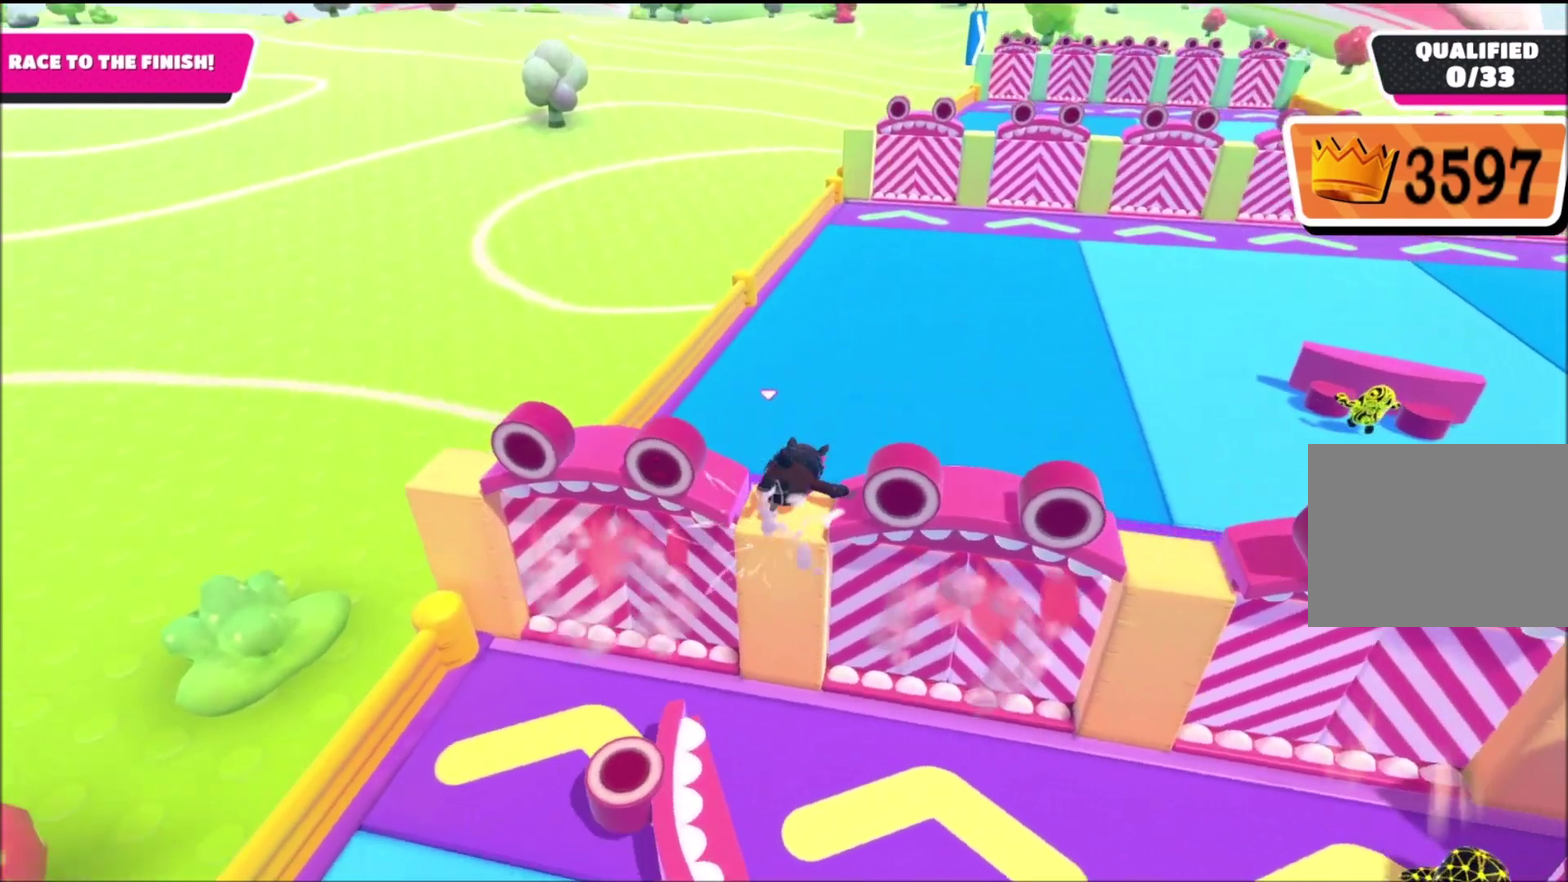
{"buttons": [], "left_stick": "center", "right_stick": "center", "events": [[100, "left_stick", "down-right"], [200, "left_stick", "right"], [300, "left_stick", "center"], [400, "right_stick", "center"]]}
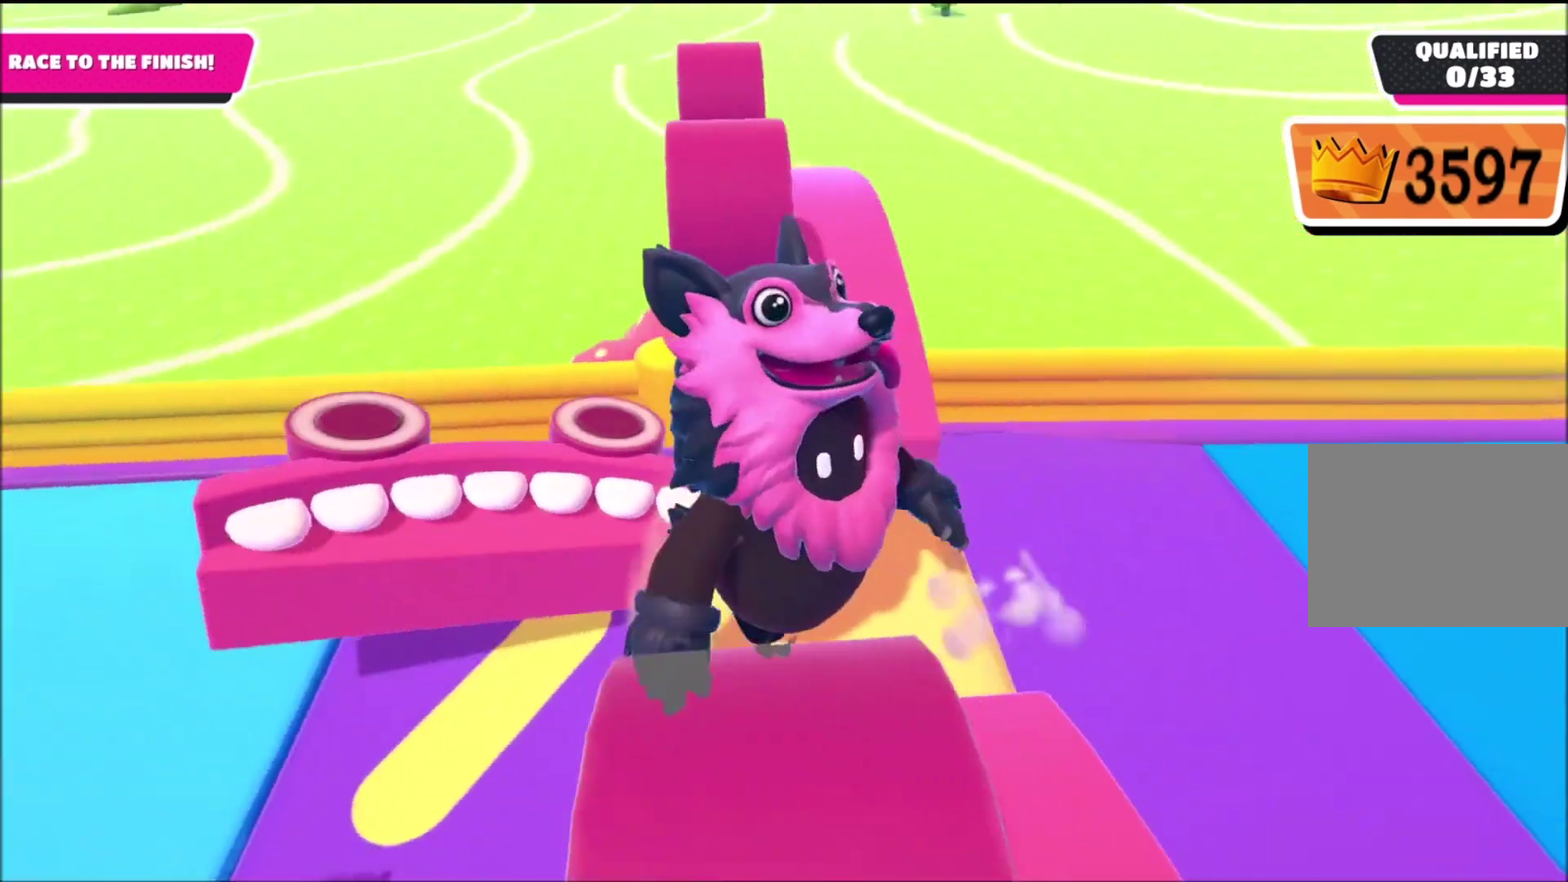
{"buttons": [], "left_stick": "up", "right_stick": "down-right", "events": [[33, "left_stick", "up-right"], [100, "CROSS", "down"], [134, "left_stick", "up"], [200, "CROSS", "up"], [467, "right_stick", "down-right"]]}
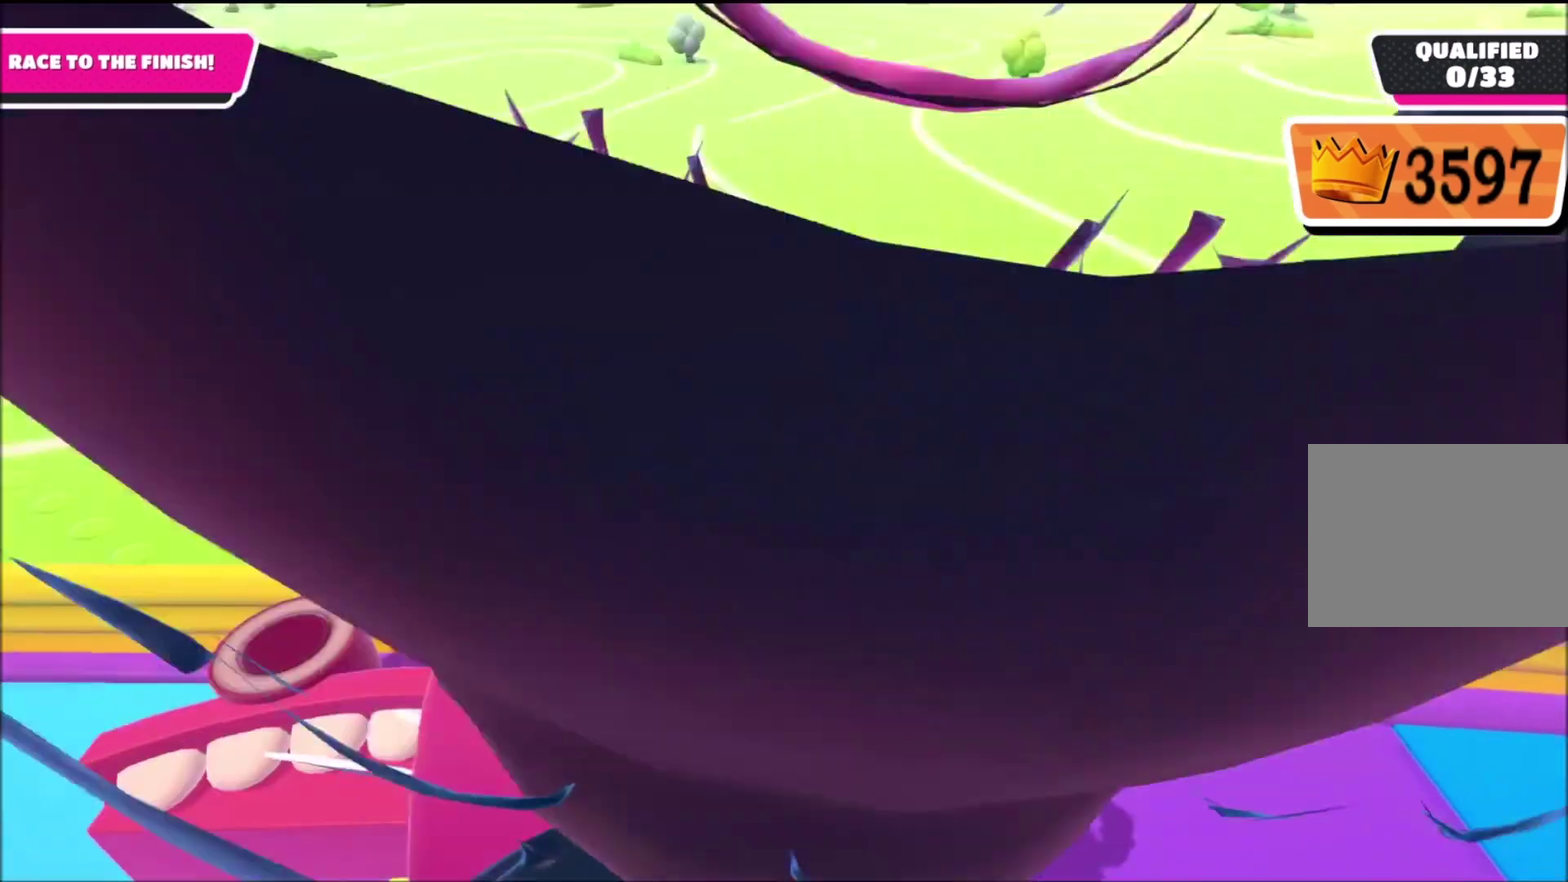
{"buttons": [], "left_stick": "up", "right_stick": "center", "events": [[100, "right_stick", "center"]]}
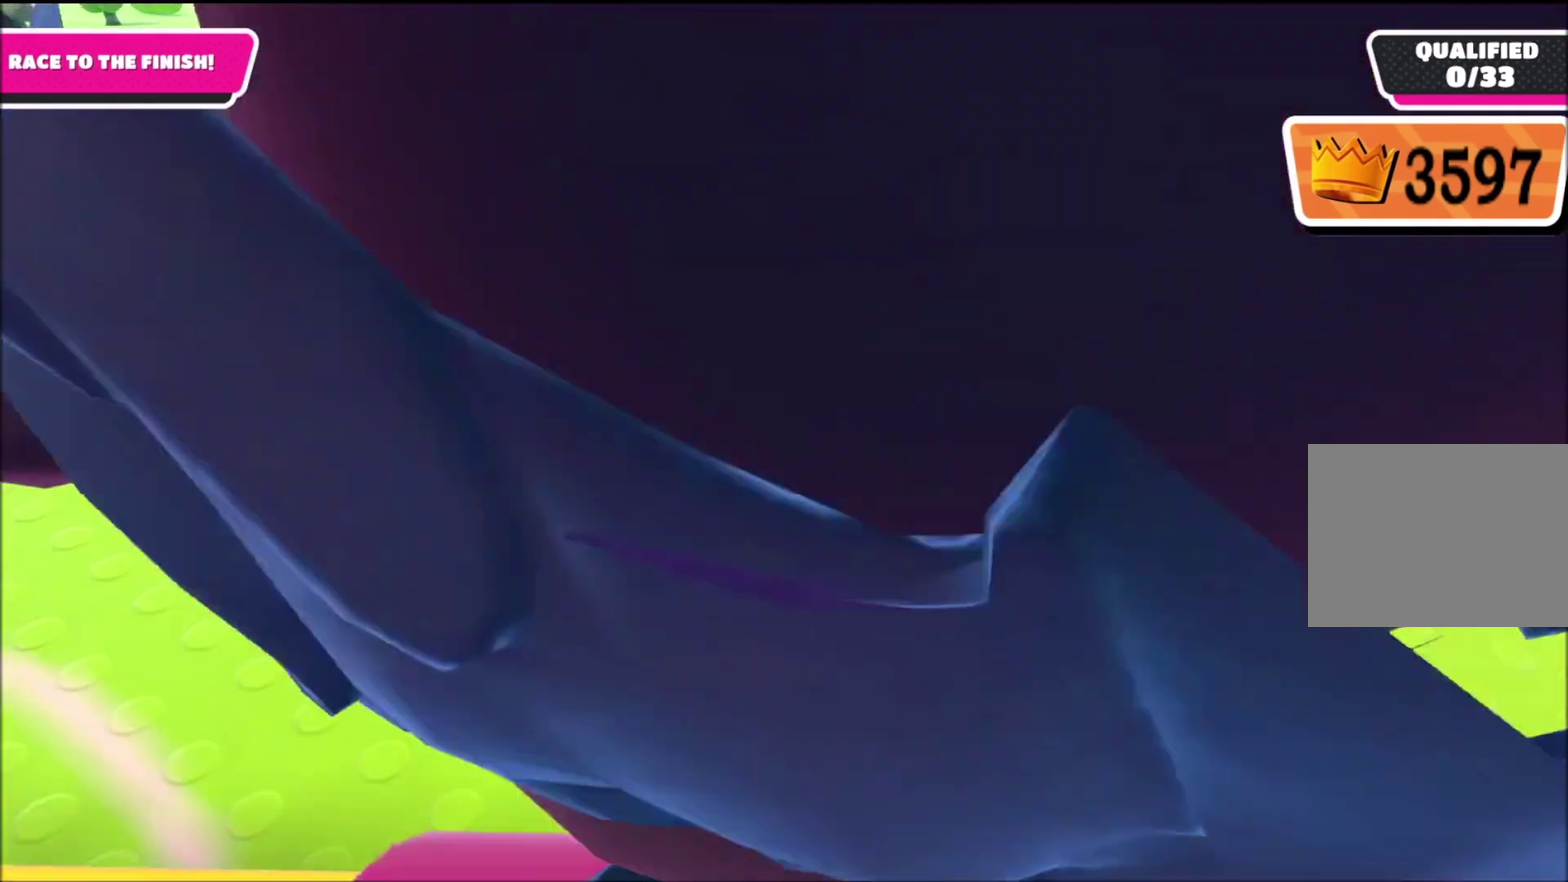
{"buttons": [], "left_stick": "up", "right_stick": "center", "events": [[234, "left_stick", "up-left"], [334, "left_stick", "up"]]}
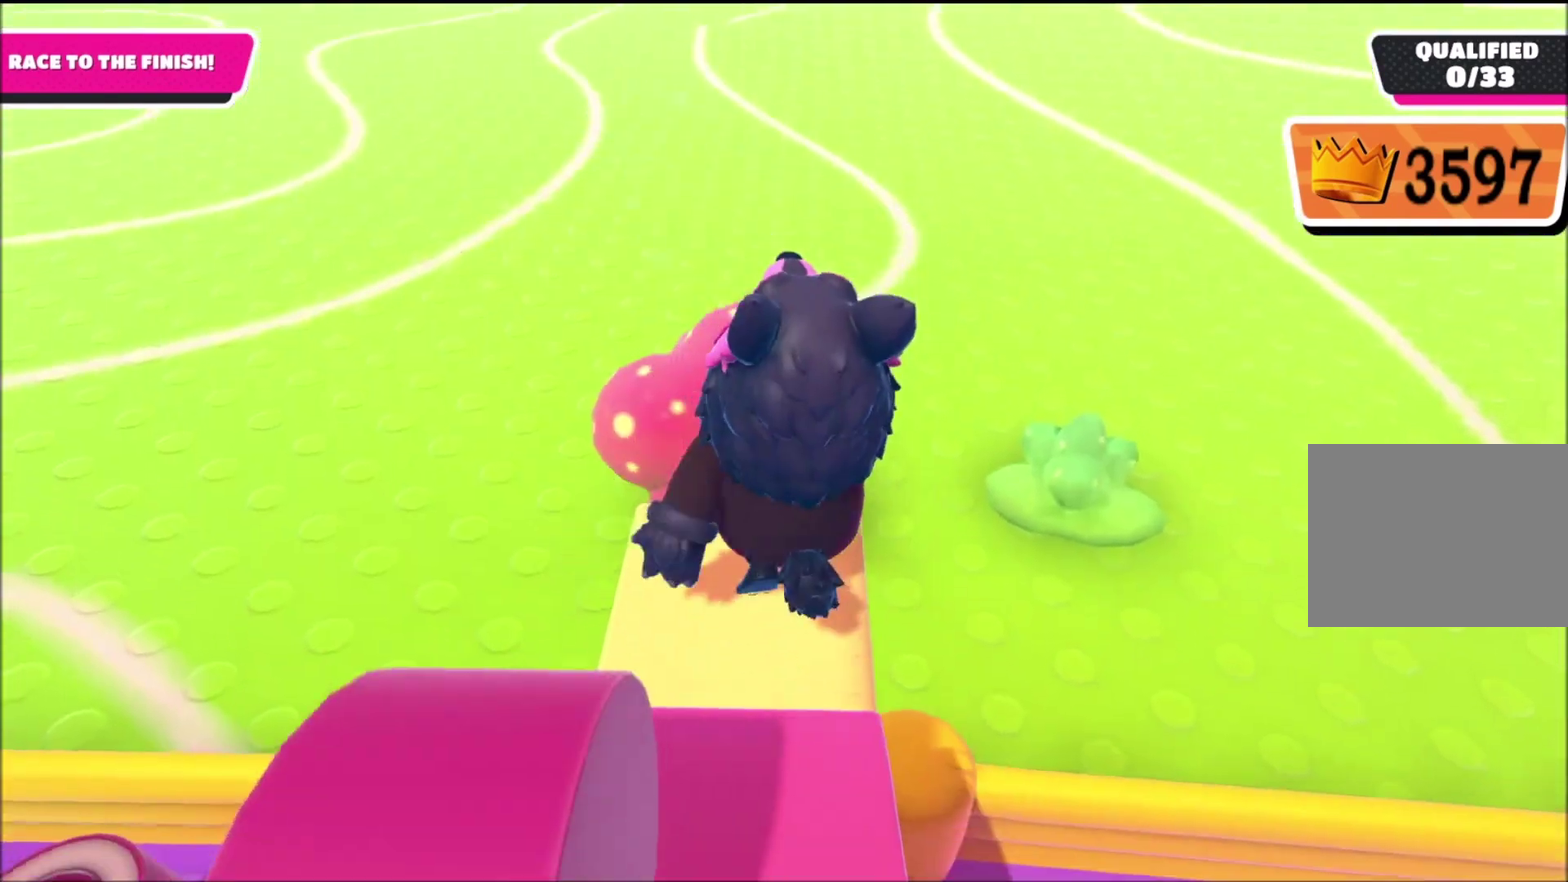
{"buttons": [], "left_stick": "down-left", "right_stick": "right", "events": [[133, "right_stick", "down-right"], [166, "left_stick", "up-right"], [300, "left_stick", "right"], [333, "right_stick", "right"], [367, "left_stick", "down-right"], [500, "left_stick", "down-left"]]}
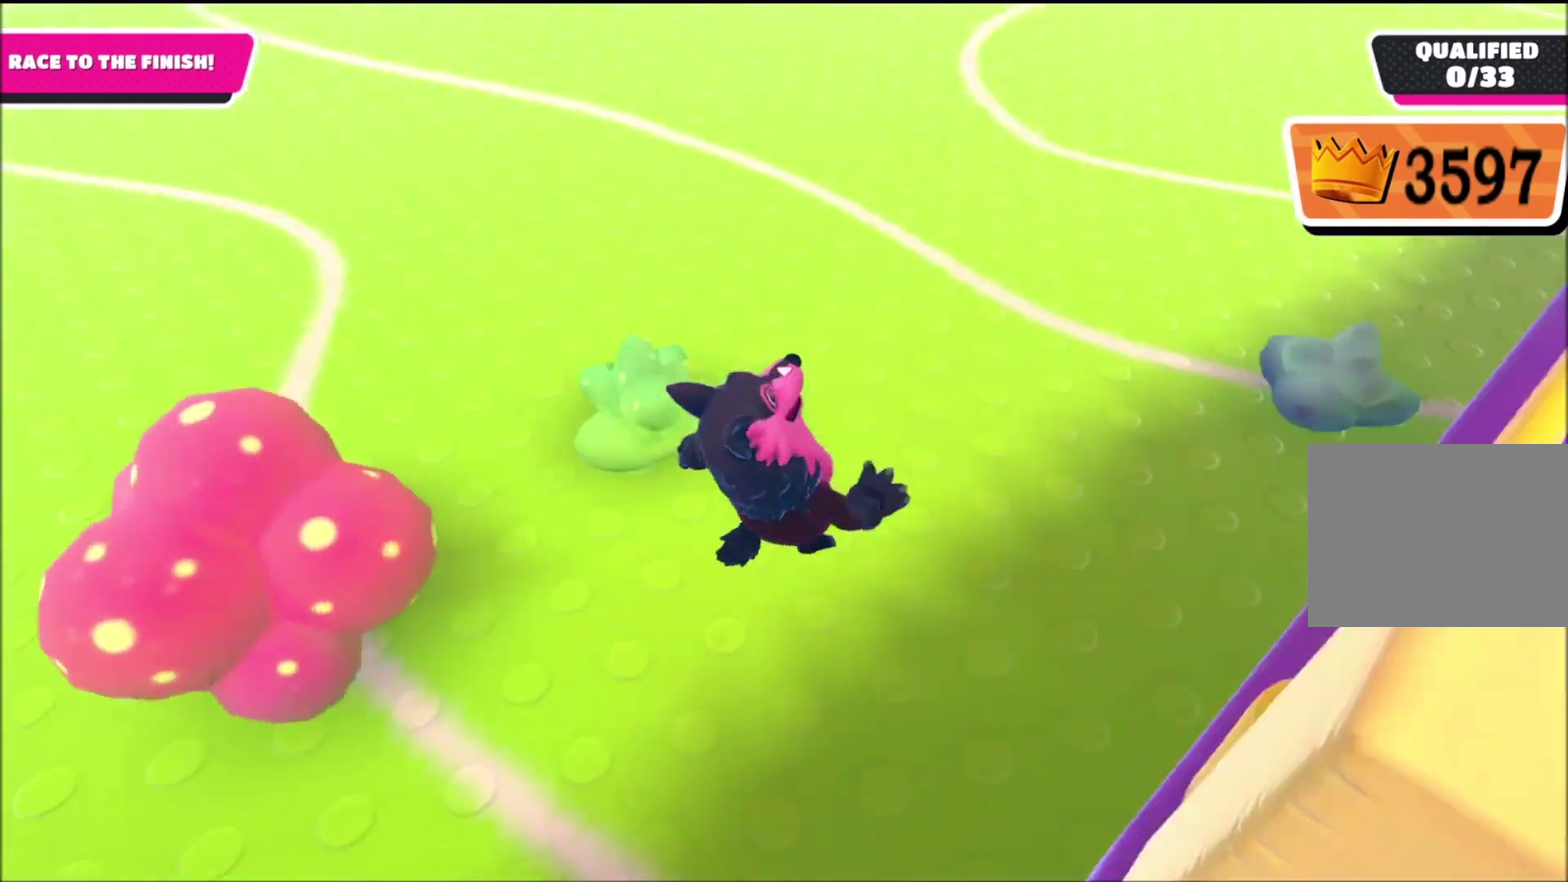
{"buttons": [], "left_stick": "up", "right_stick": "center", "events": [[134, "left_stick", "up-left"], [200, "left_stick", "up"], [234, "right_stick", "center"]]}
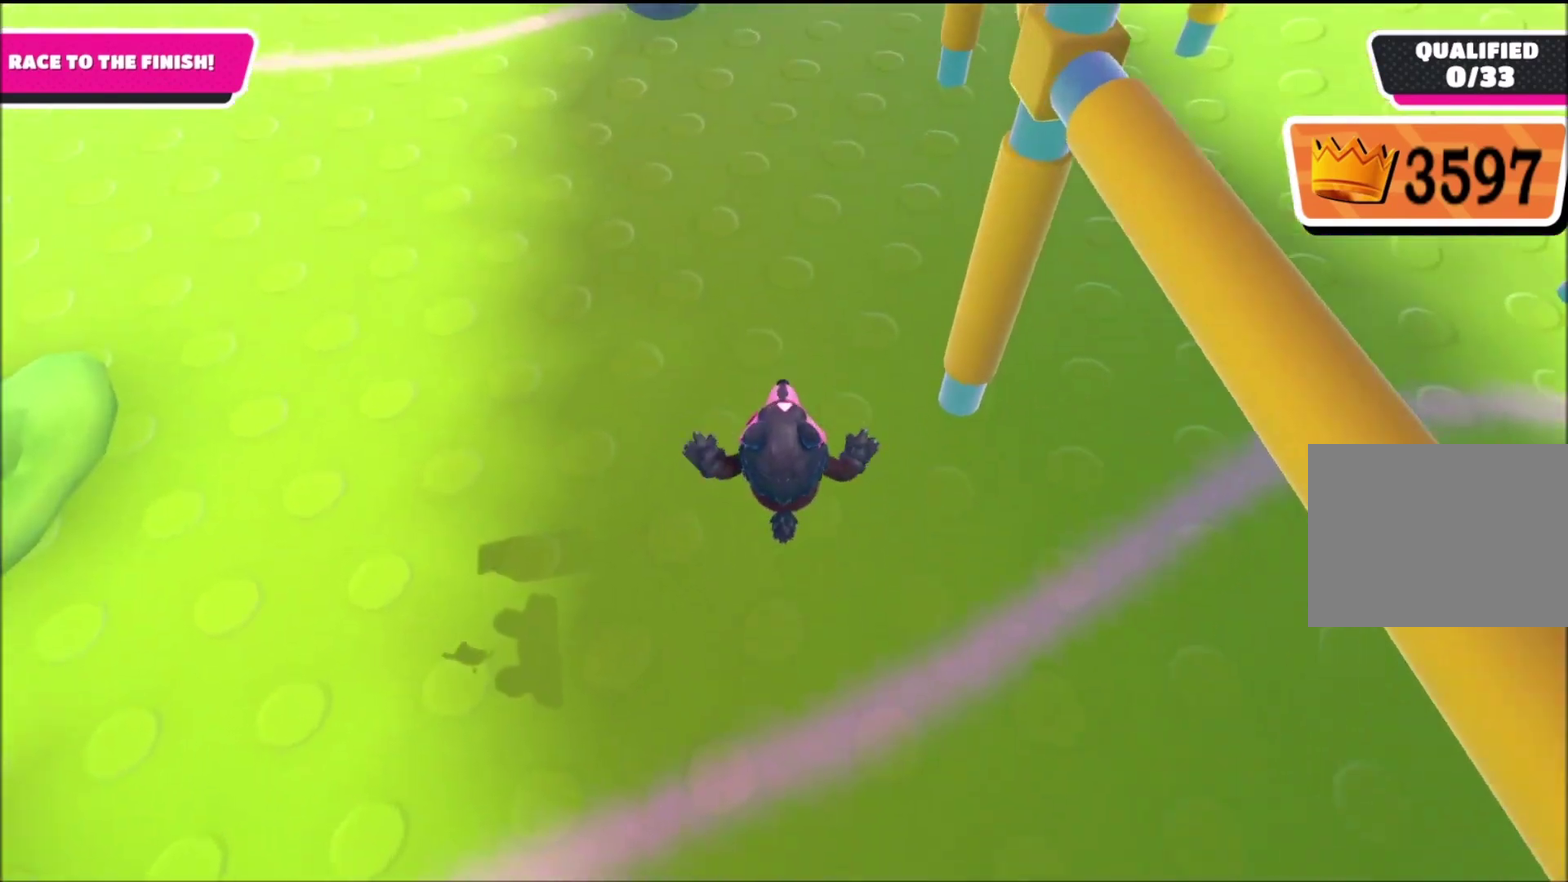
{"buttons": [], "left_stick": "up", "right_stick": "center", "events": [[166, "right_stick", "up-left"], [200, "left_stick", "center"], [267, "right_stick", "center"], [333, "left_stick", "up-right"], [400, "left_stick", "up"]]}
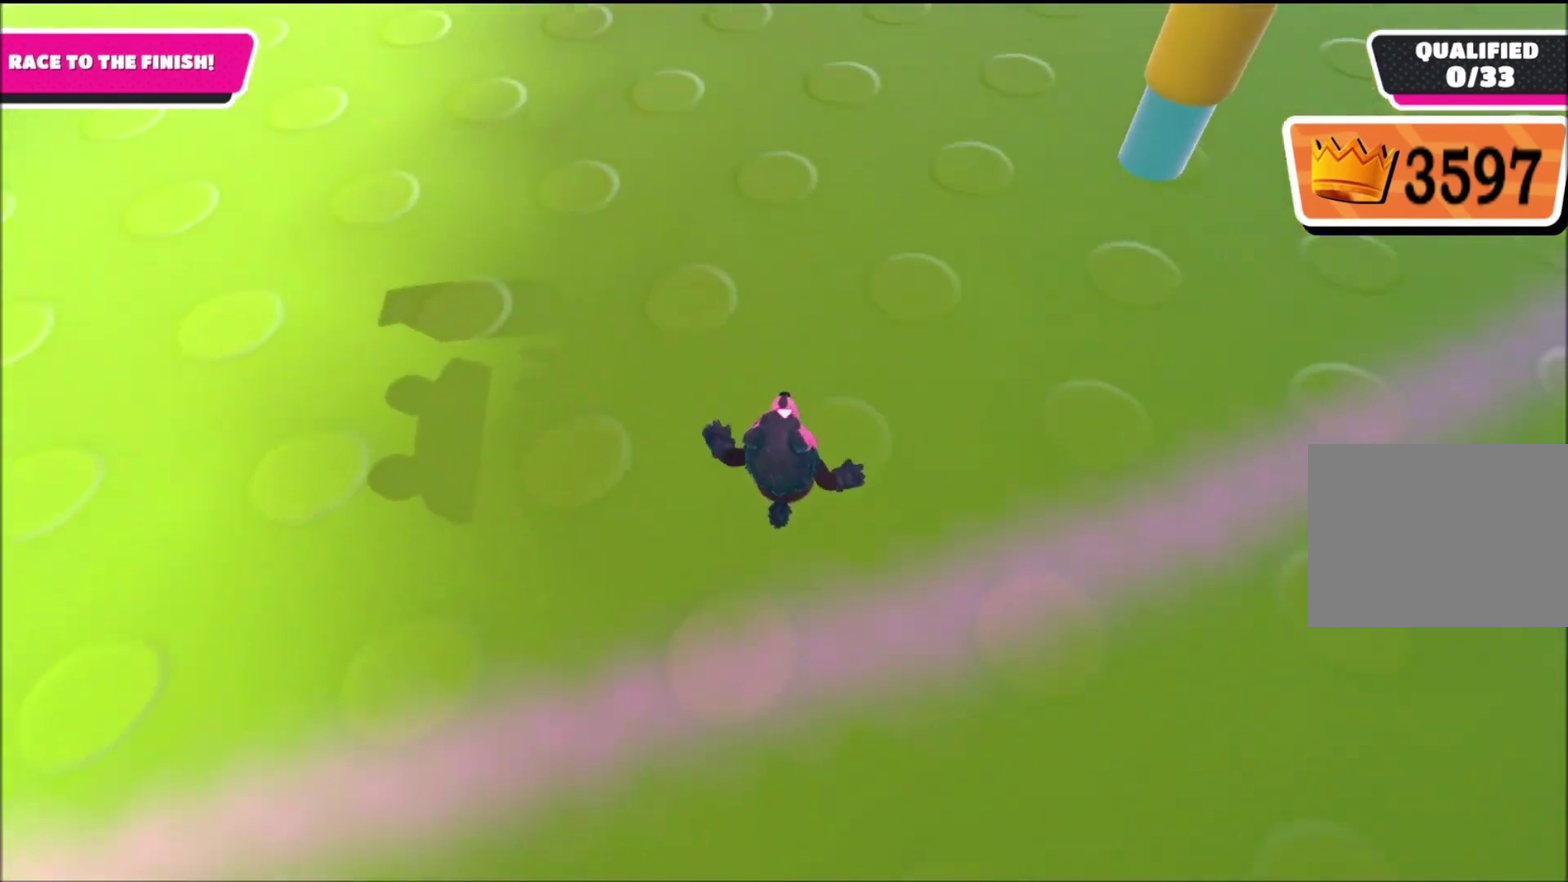
{"buttons": [], "left_stick": "up-right", "right_stick": "center", "events": [[134, "CROSS", "down"], [200, "CROSS", "up"], [434, "left_stick", "up-right"]]}
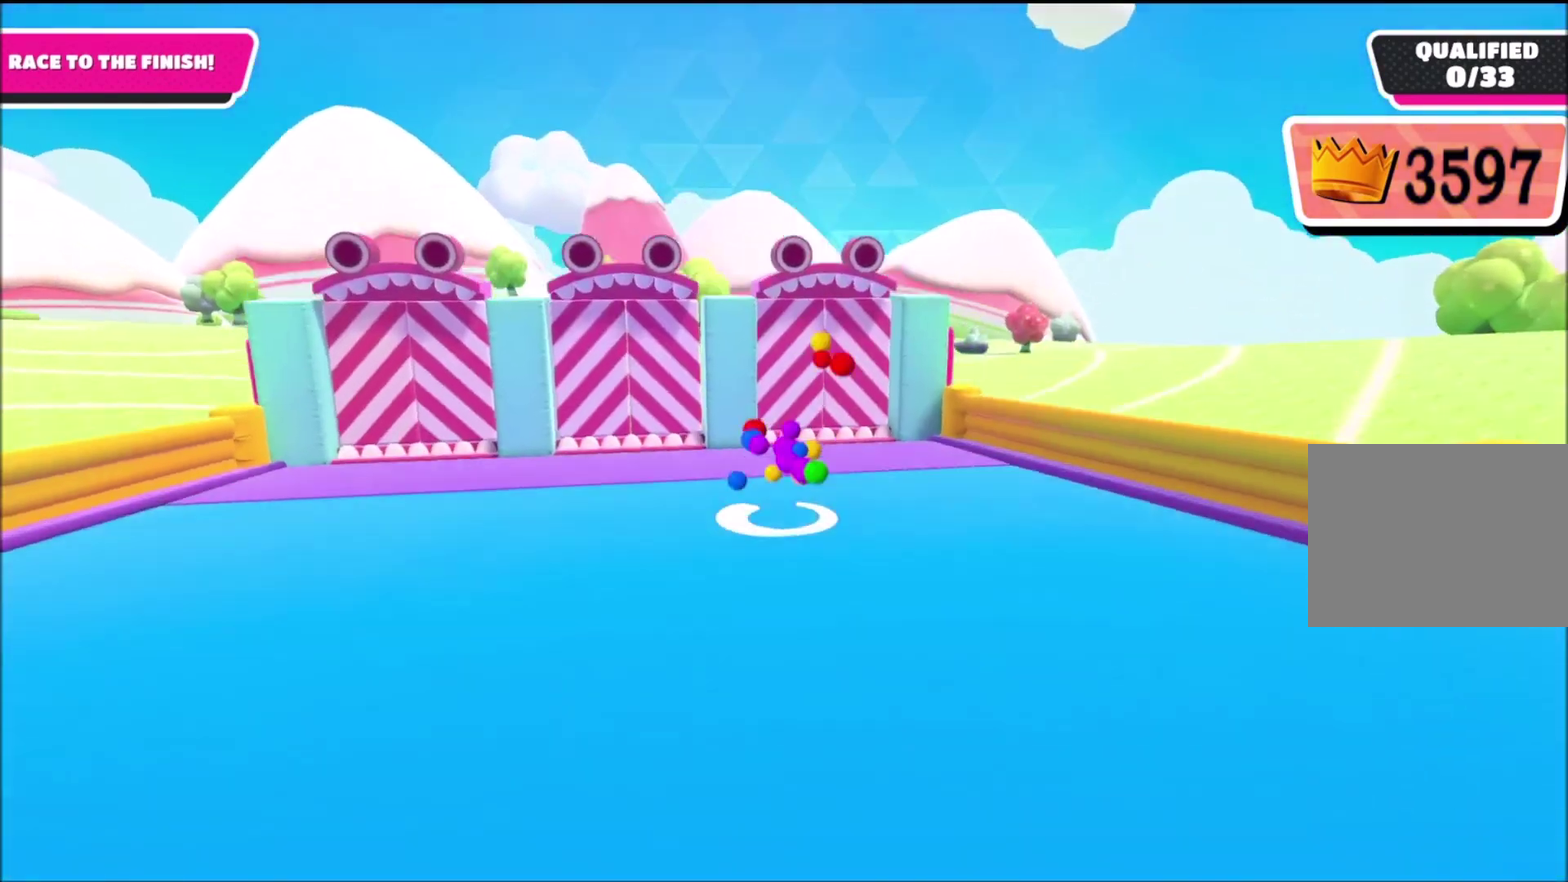
{"buttons": [], "left_stick": "up-right", "right_stick": "center", "events": [[66, "left_stick", "up-left"], [166, "left_stick", "up"], [233, "right_stick", "down"], [333, "right_stick", "center"], [433, "left_stick", "up-right"]]}
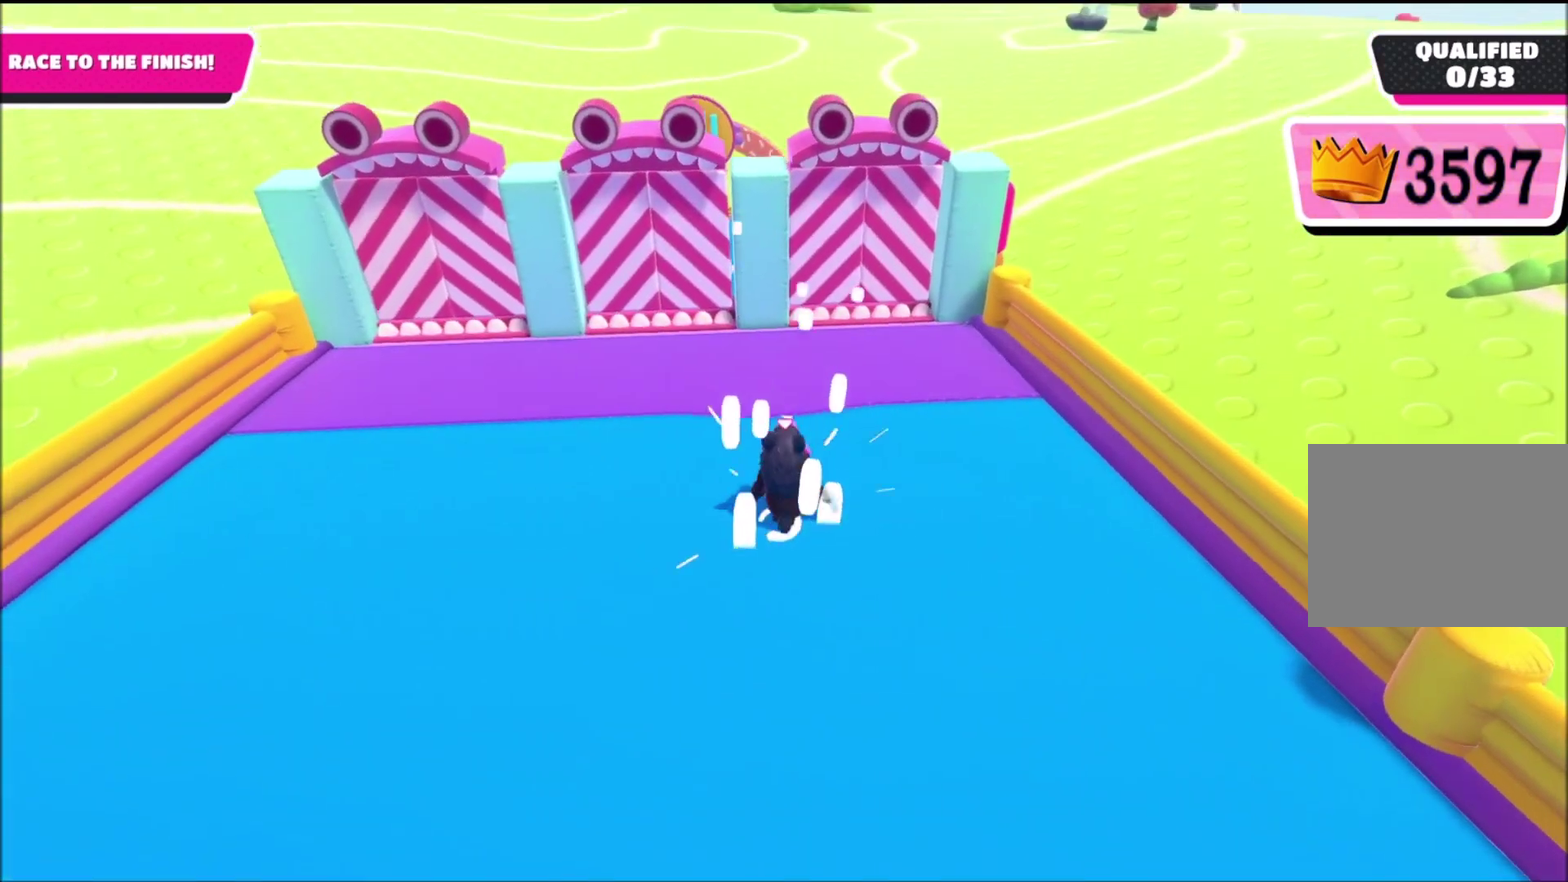
{"buttons": [], "left_stick": "up-right", "right_stick": "center", "events": [[100, "left_stick", "up"], [167, "right_stick", "left"], [200, "left_stick", "up-right"], [267, "right_stick", "center"]]}
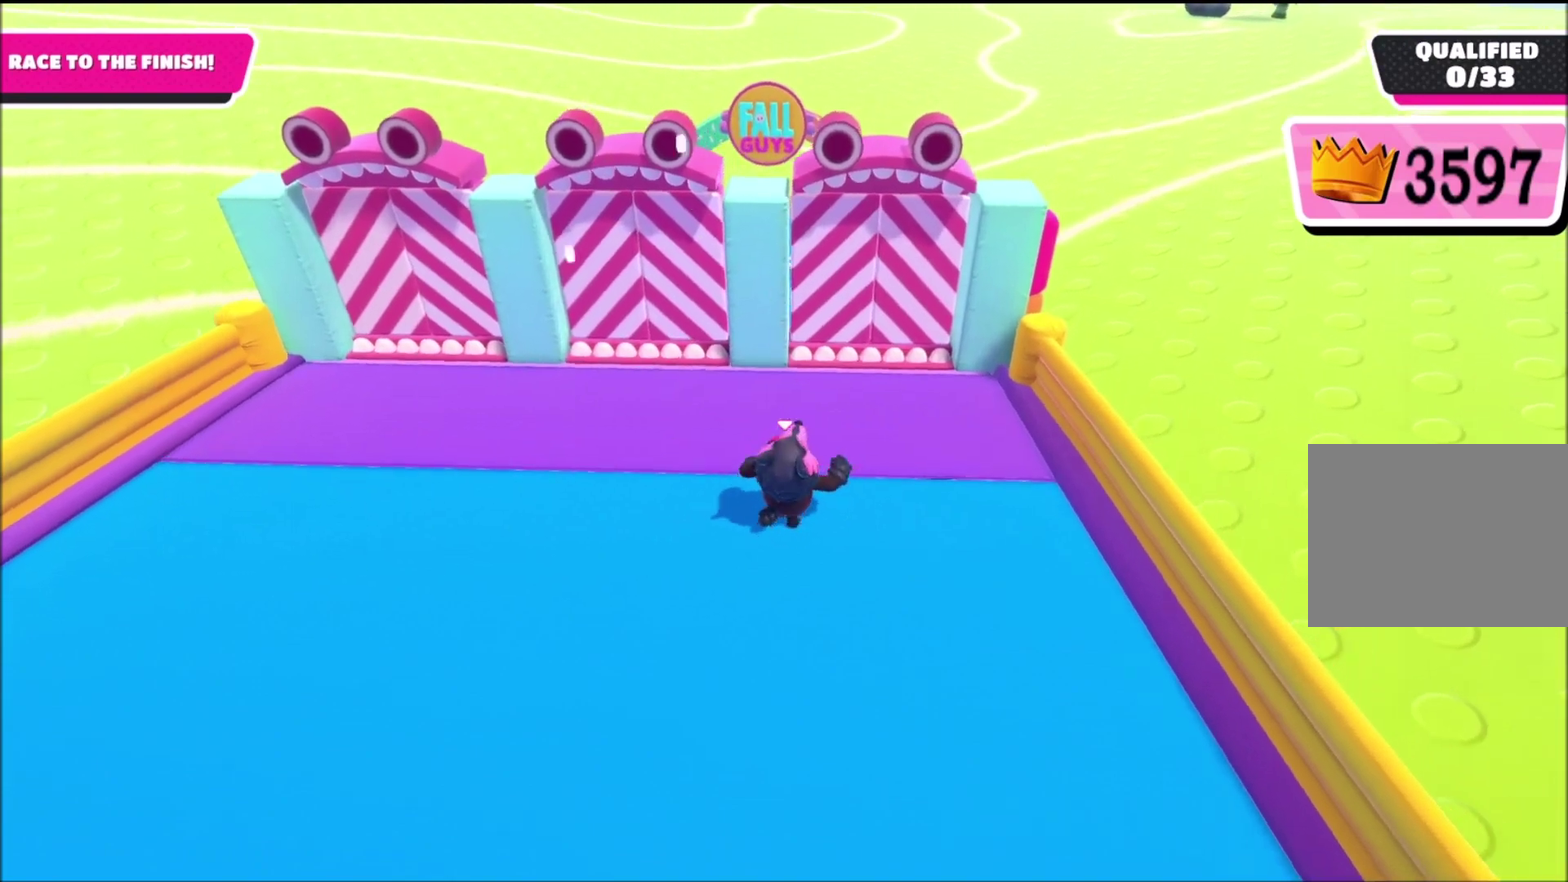
{"buttons": [], "left_stick": "up", "right_stick": "center", "events": [[334, "CROSS", "down"], [401, "CROSS", "up"], [501, "left_stick", "up"]]}
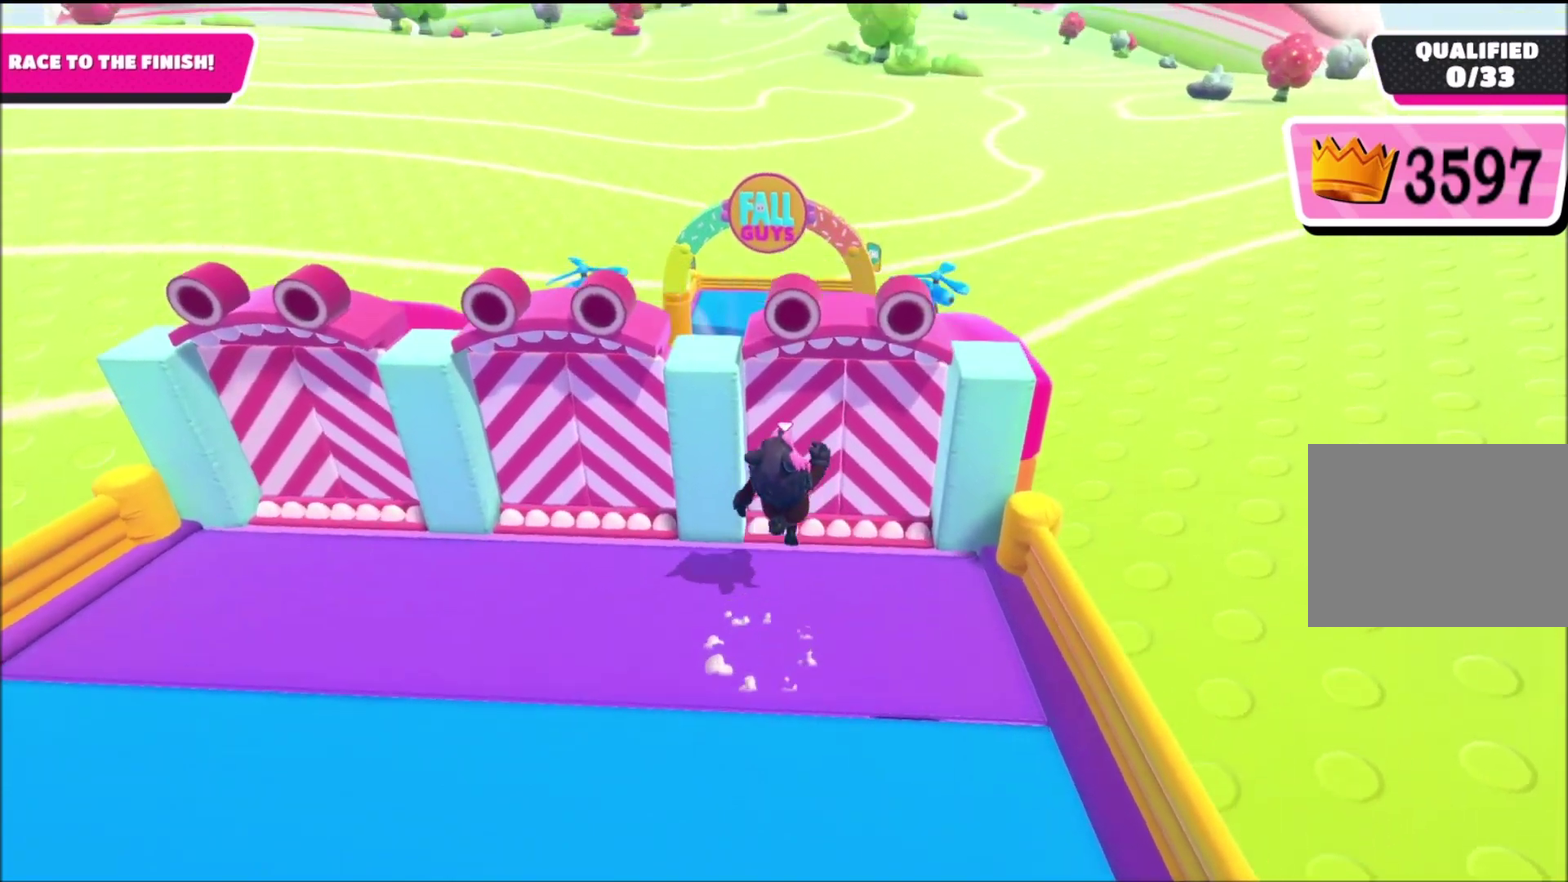
{"buttons": [], "left_stick": "left", "right_stick": "center", "events": [[267, "left_stick", "down-left"], [500, "left_stick", "left"]]}
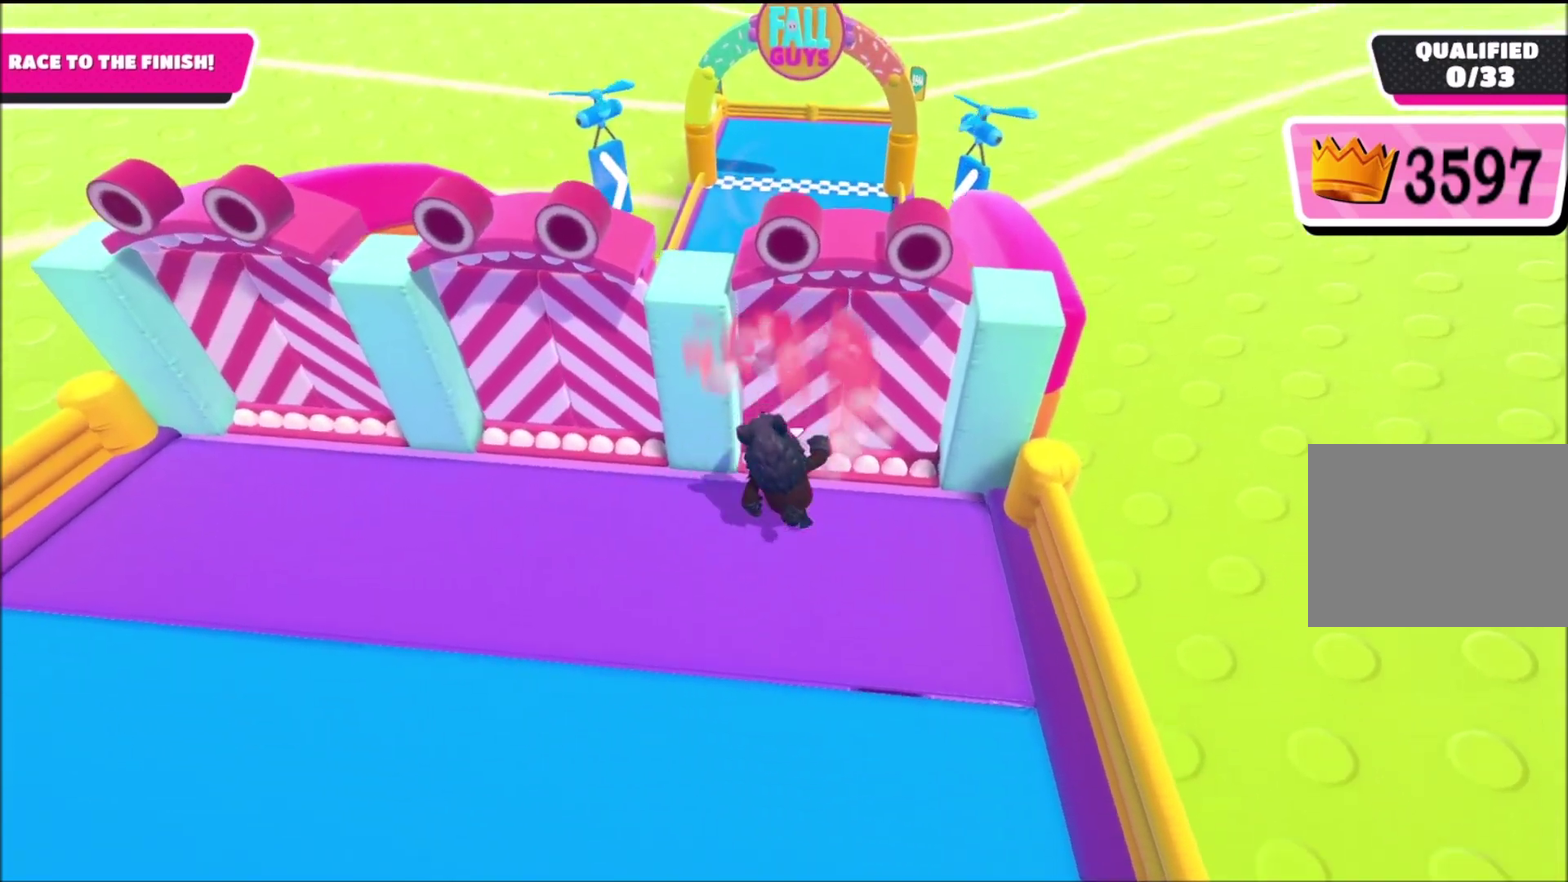
{"buttons": [], "left_stick": "up-left", "right_stick": "center", "events": [[301, "CROSS", "down"], [434, "CROSS", "up"], [501, "left_stick", "up-left"]]}
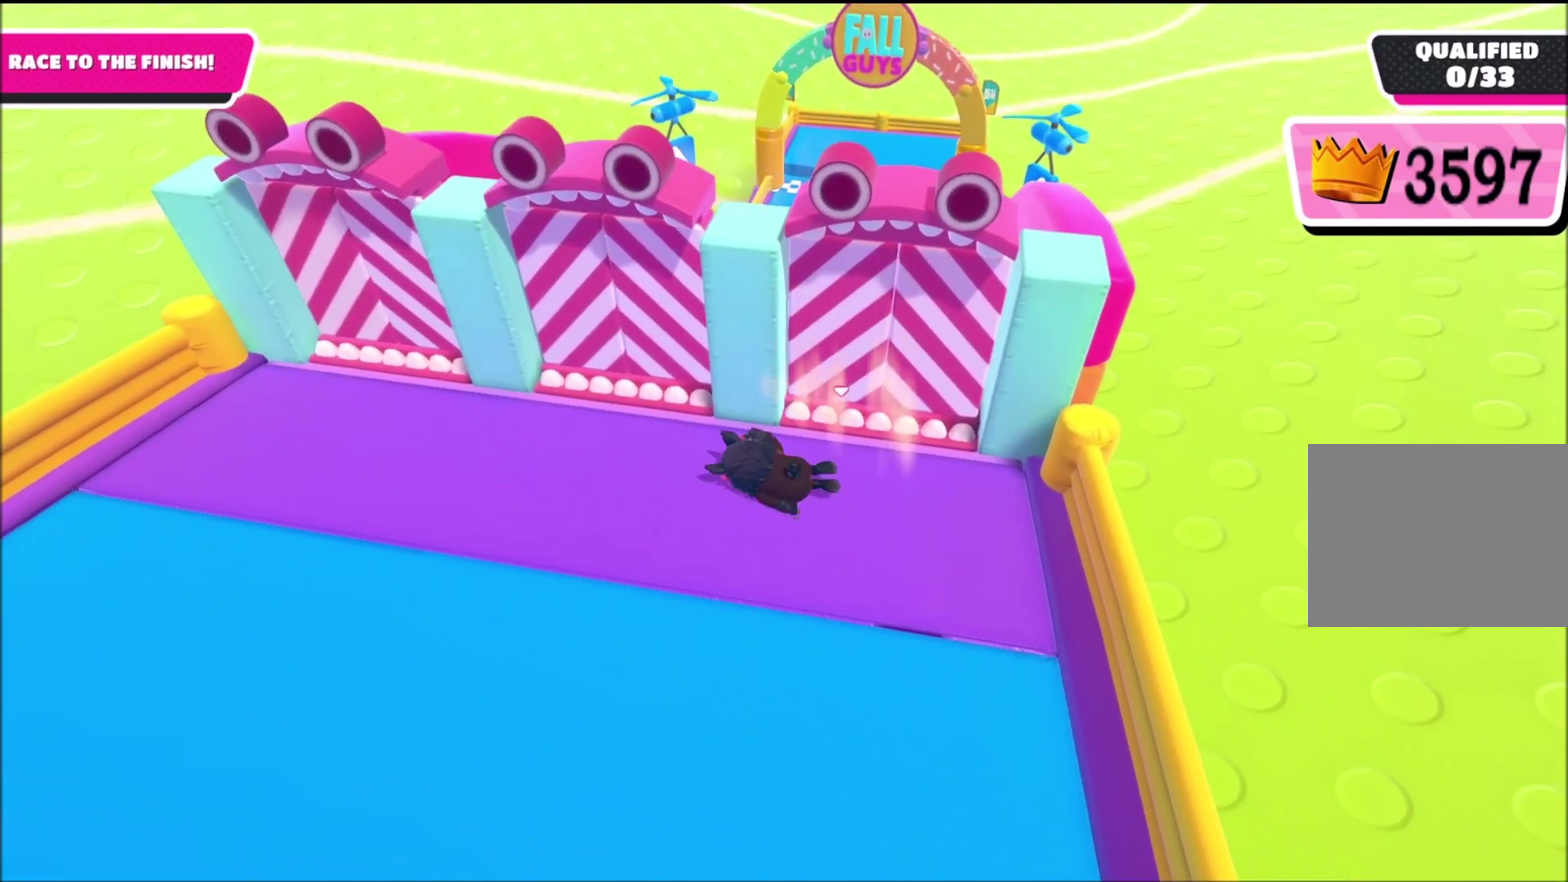
{"buttons": [], "left_stick": "up-left", "right_stick": "center", "events": [[133, "left_stick", "left"], [500, "left_stick", "up-left"]]}
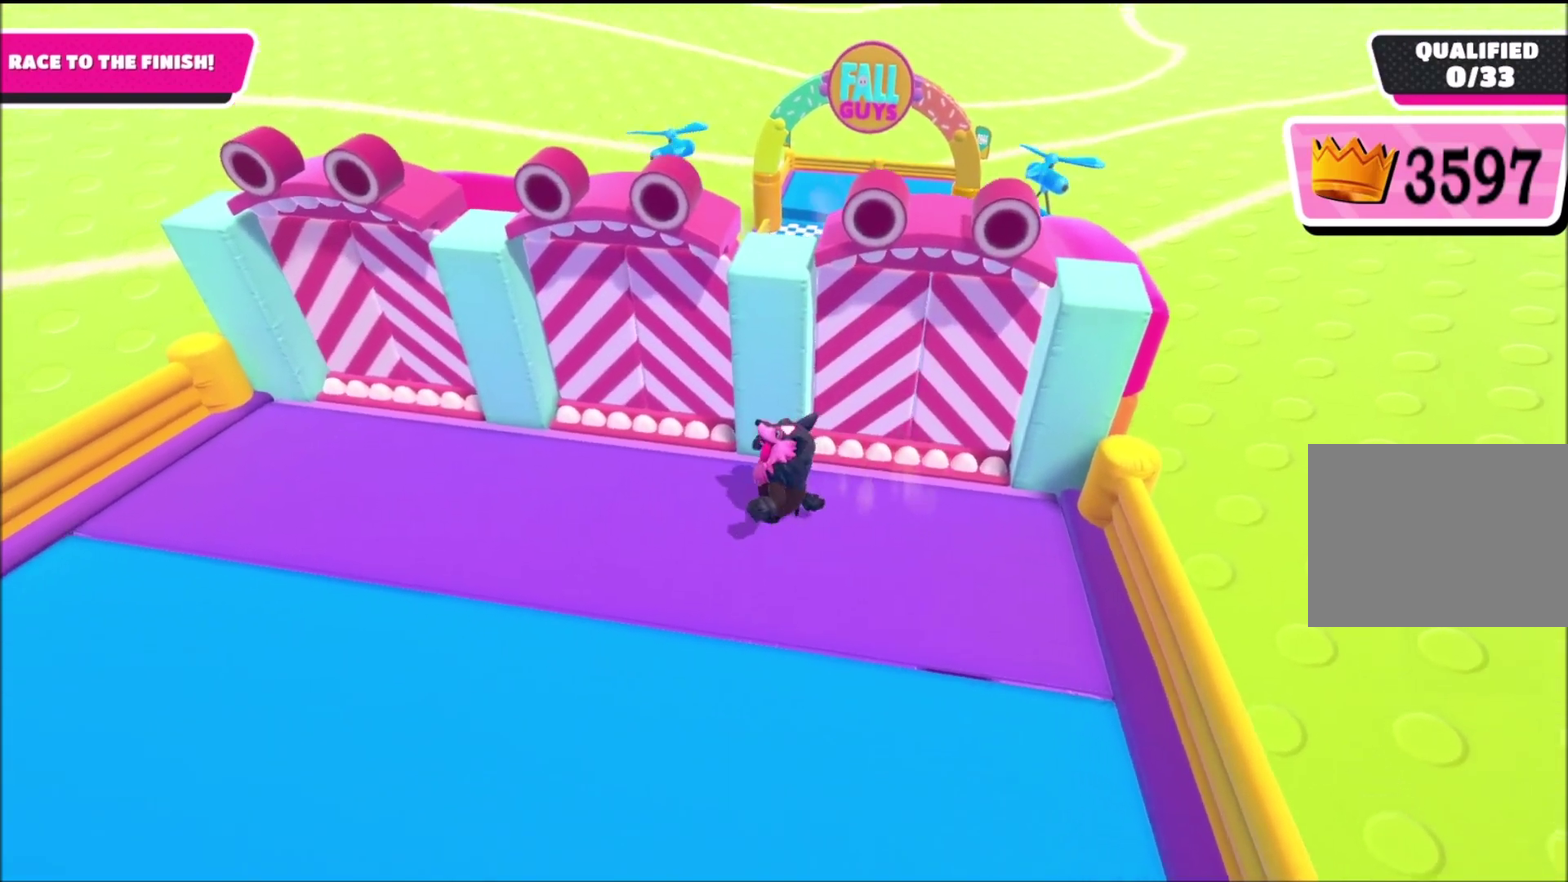
{"buttons": [], "left_stick": "up-right", "right_stick": "center", "events": [[234, "CROSS", "down"], [234, "left_stick", "up"], [301, "left_stick", "up-right"], [334, "CROSS", "up"]]}